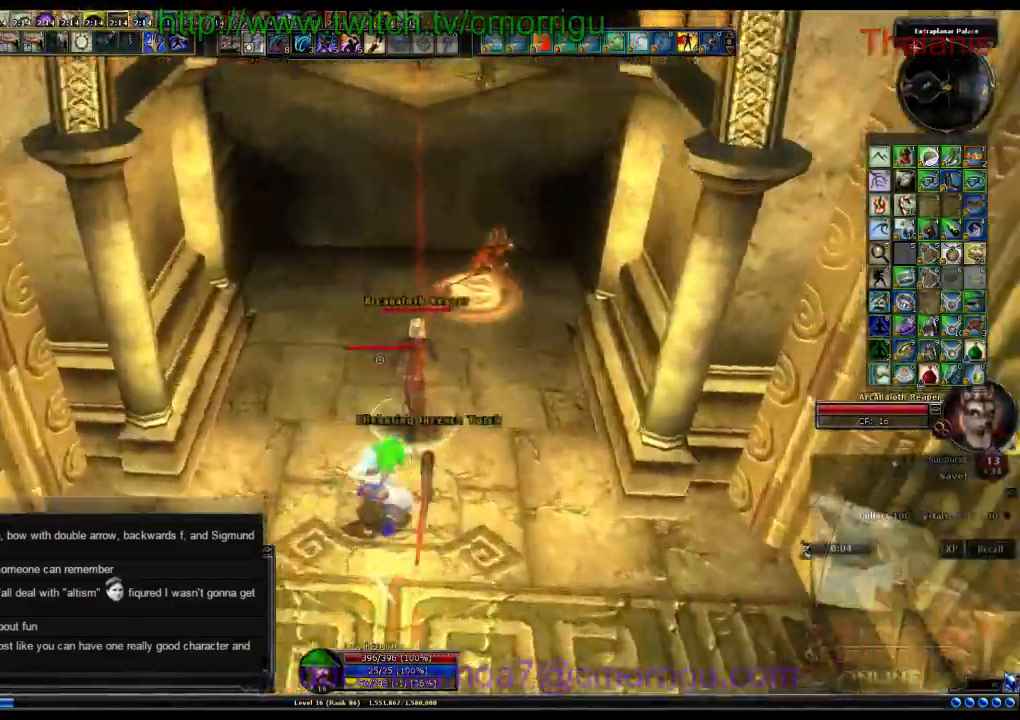
Gameplay with keyboard; each line is a JSON object with the keys held at the frame after it. "events" lists presses ("down") and releases ("up") of ".", "/", "0", "1", "2", "3", "4", "5", "6", "7", "8", "9", "a", "b", "backslash", "c", "caps_lock", "comma", "ctrl_r", "d", "e", "equals", "escape", "f", "f1", "f10", "f11", "f12", "f2", "f3", "f4", "f5", "f6", "f7", "f8", "f9", "g", "h", "i", "j", "k", "l", "lbracket", "m", "minus", "n", "o", "p", "q", "quote", "r", "rbracket", "return", "s", "semicolon", "shift_l", "shift_r", "space", "t", "tab", "tilde", "u", "v", "w", "x", "y" and "z" between this image and that frame as [ms after this image, input, new state], when the widget could be followed in between. No other keys are recorded. Mouse input is not recorded. Not read: backspace.
{"keys": ["w"], "events": [[34, "5", "down"], [200, "5", "up"]]}
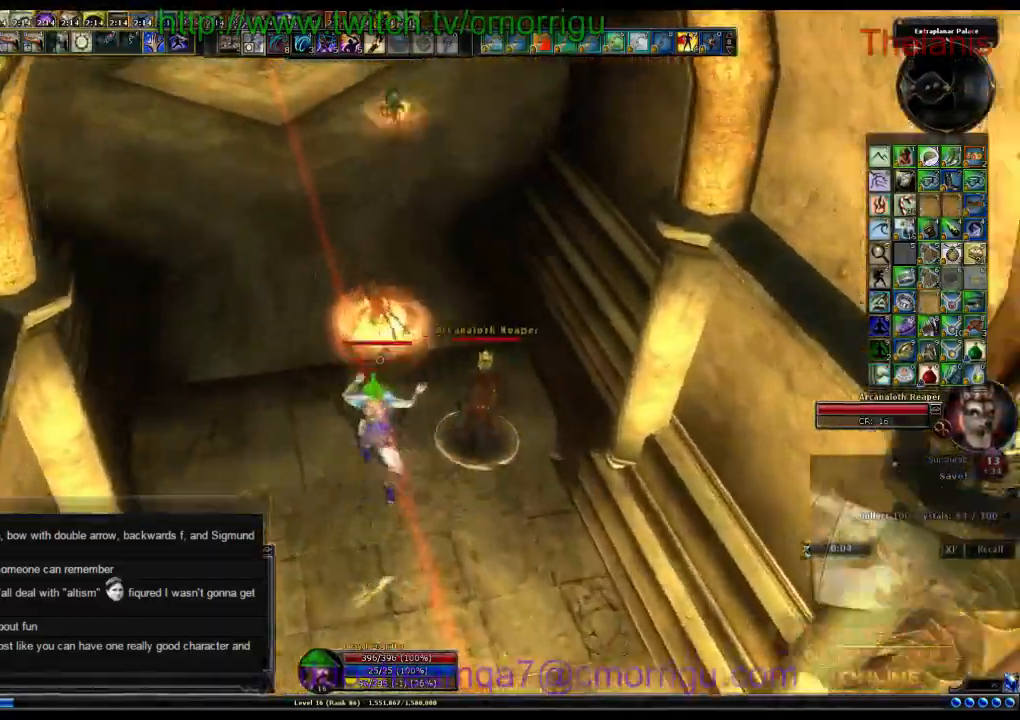
{"keys": [], "events": [[167, "w", "up"]]}
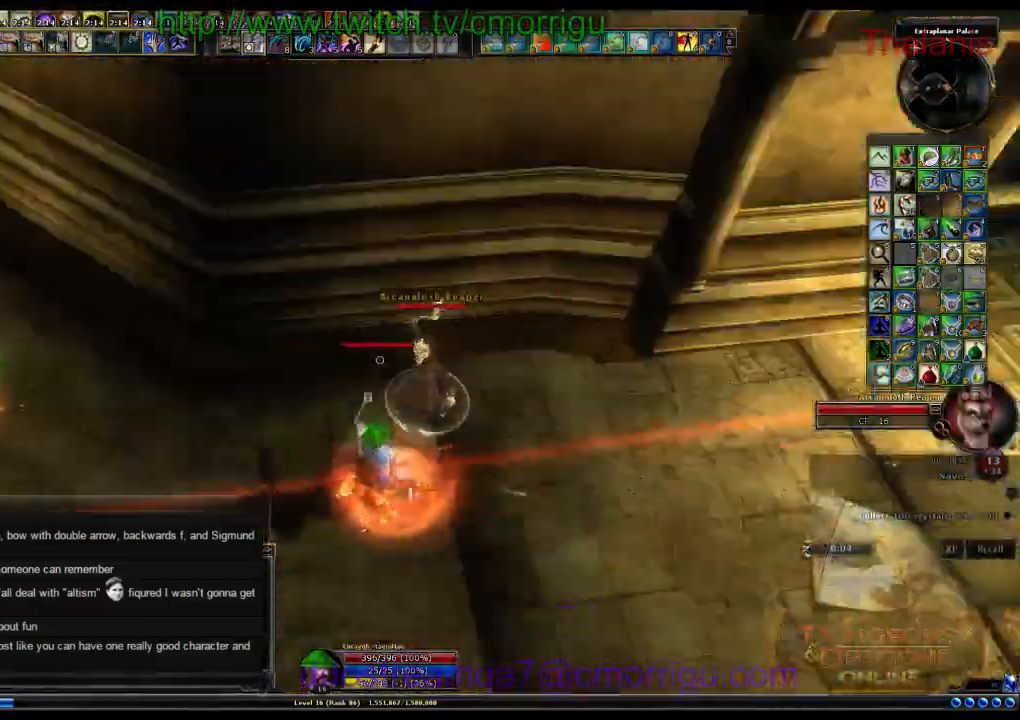
{"keys": [], "events": []}
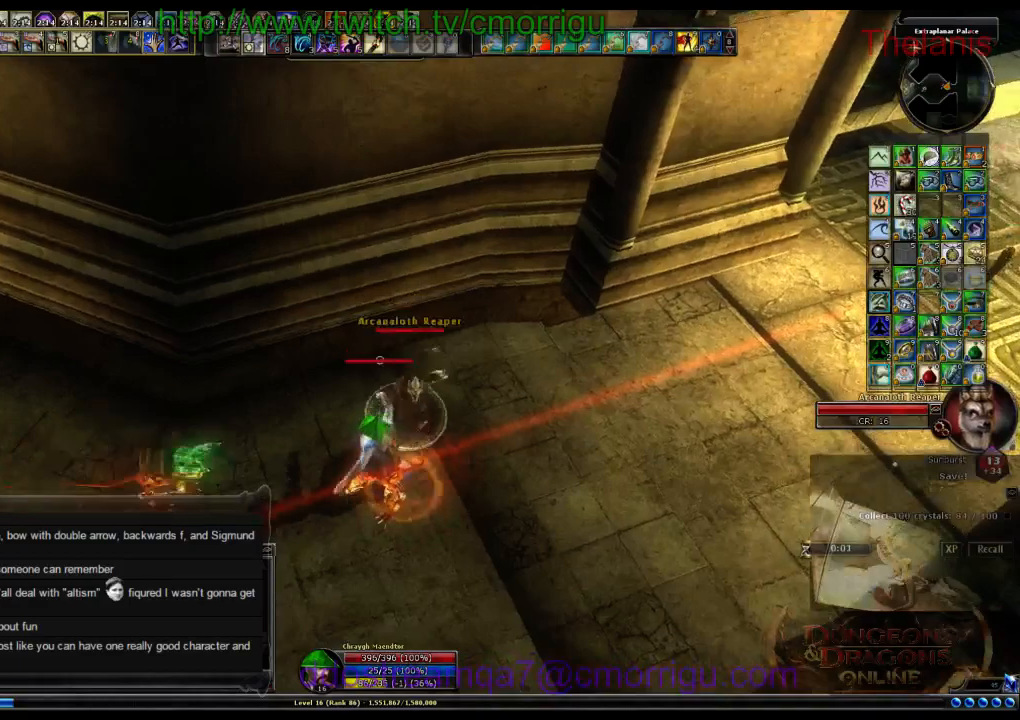
{"keys": [], "events": []}
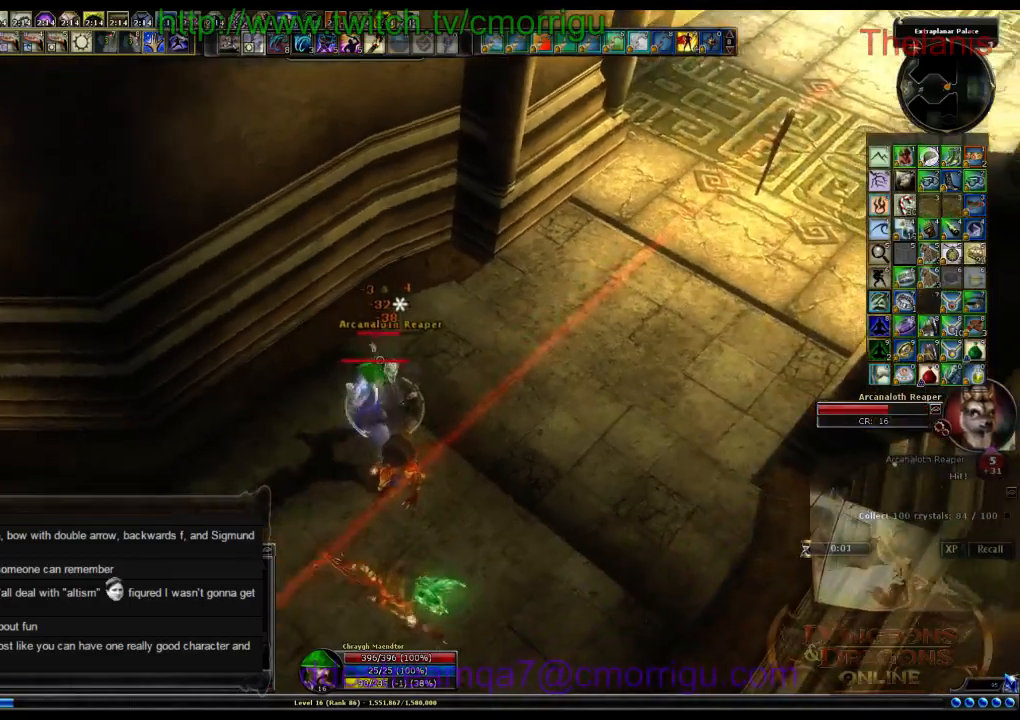
{"keys": [], "events": []}